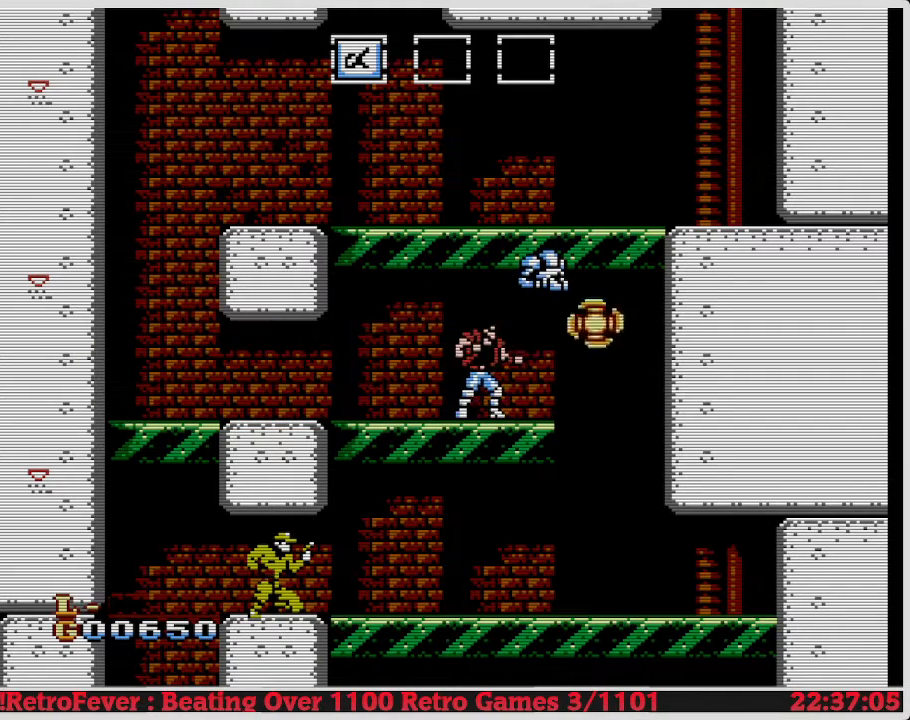
Gameplay with a controller (Nintendo layout); each line is a JSON object with the inputs held at the frame after it. "events" lists button and stick changes between this image and that frame as [ms after this image, input, new state], when the widget could be followed in between. Not read: L3 R3.
{"buttons": ["DPAD_LEFT"], "events": [[500, "DPAD_DOWN", "up"], [500, "DPAD_LEFT", "down"]]}
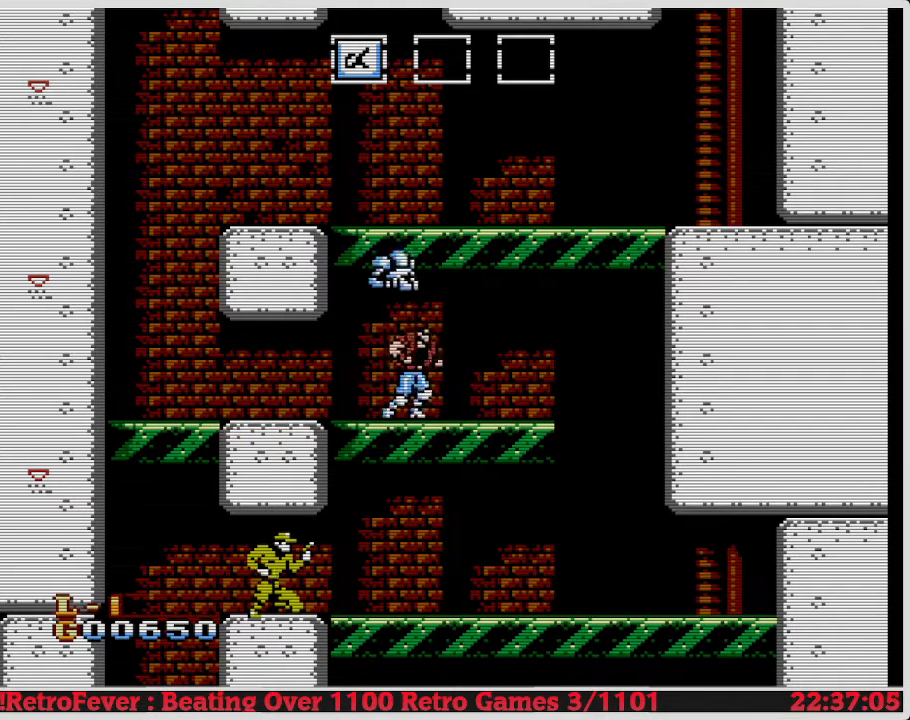
{"buttons": ["B"], "events": [[17, "DPAD_LEFT", "up"], [17, "DPAD_RIGHT", "down"], [67, "DPAD_RIGHT", "up"], [83, "B", "down"], [117, "B", "up"], [150, "B", "down"]]}
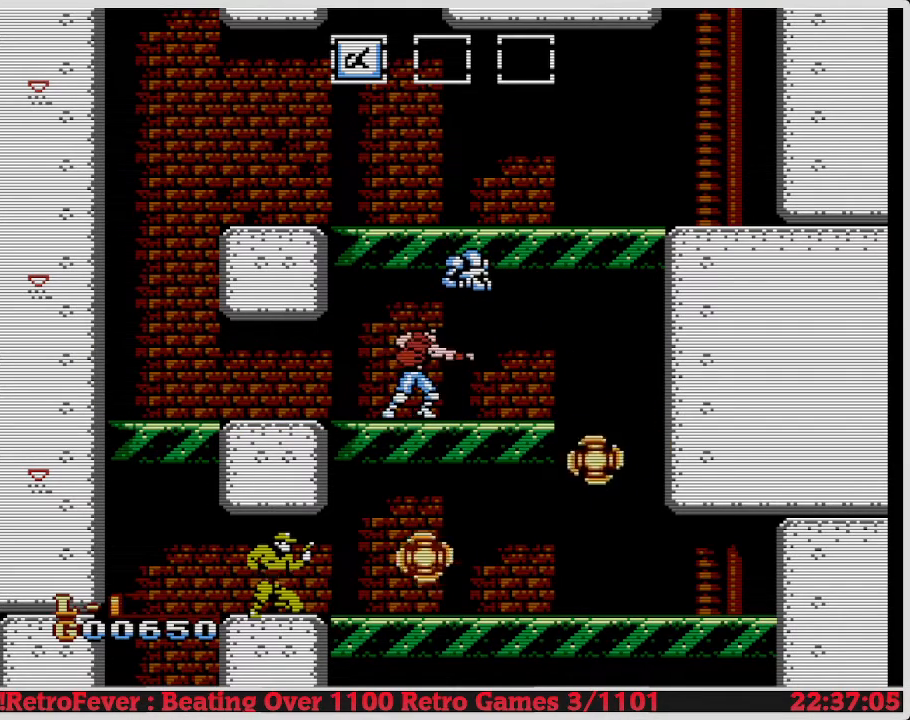
{"buttons": ["B"], "events": []}
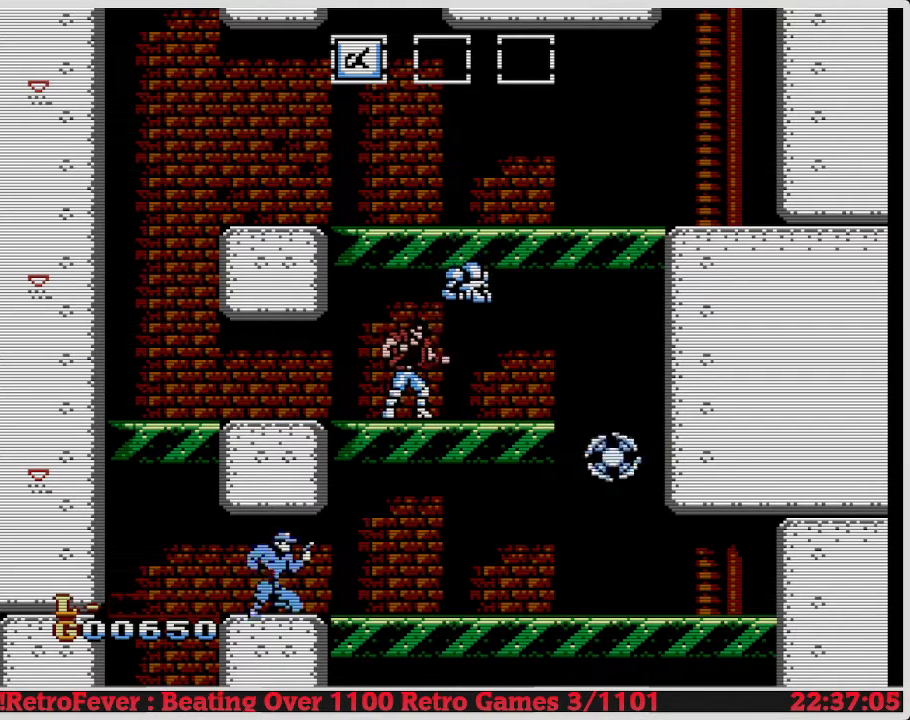
{"buttons": ["B"], "events": []}
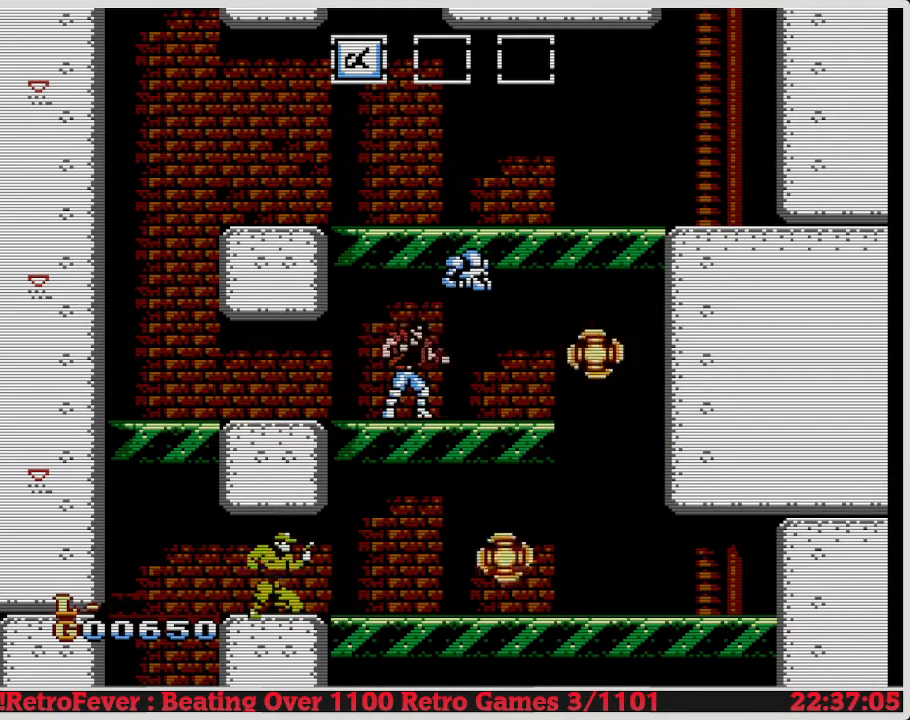
{"buttons": ["B"], "events": []}
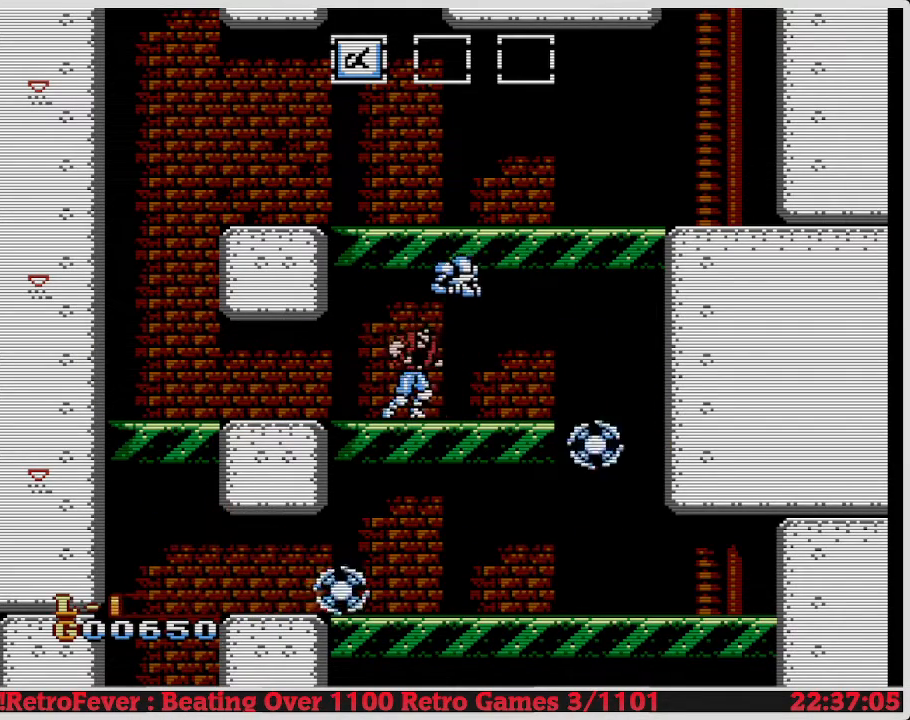
{"buttons": ["DPAD_RIGHT"], "events": [[300, "B", "up"], [333, "B", "down"], [350, "B", "up"], [417, "DPAD_LEFT", "down"], [433, "DPAD_LEFT", "up"], [433, "DPAD_RIGHT", "down"]]}
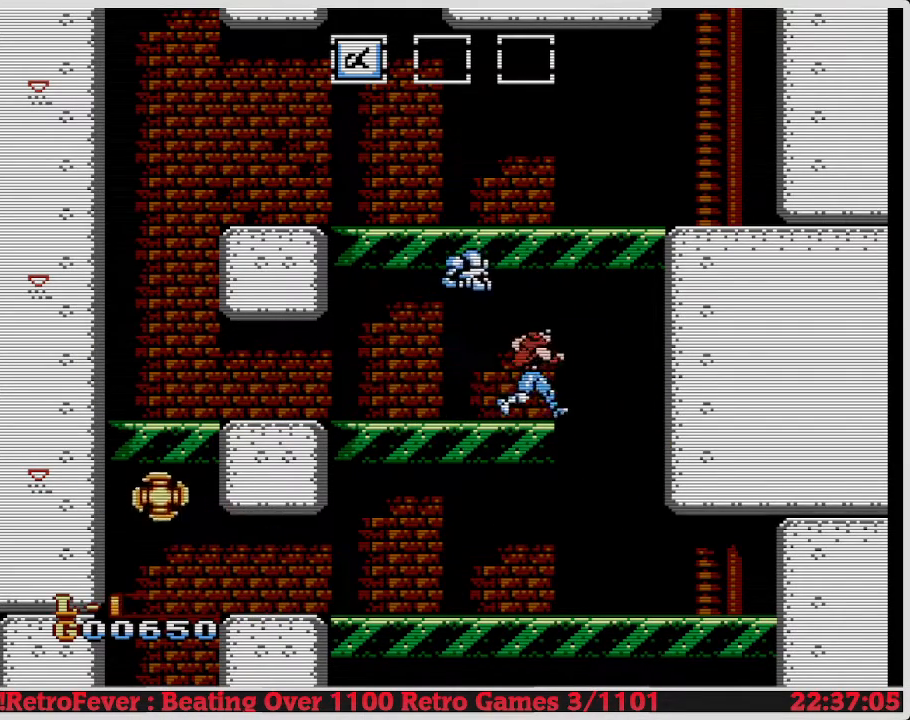
{"buttons": ["DPAD_RIGHT"], "events": []}
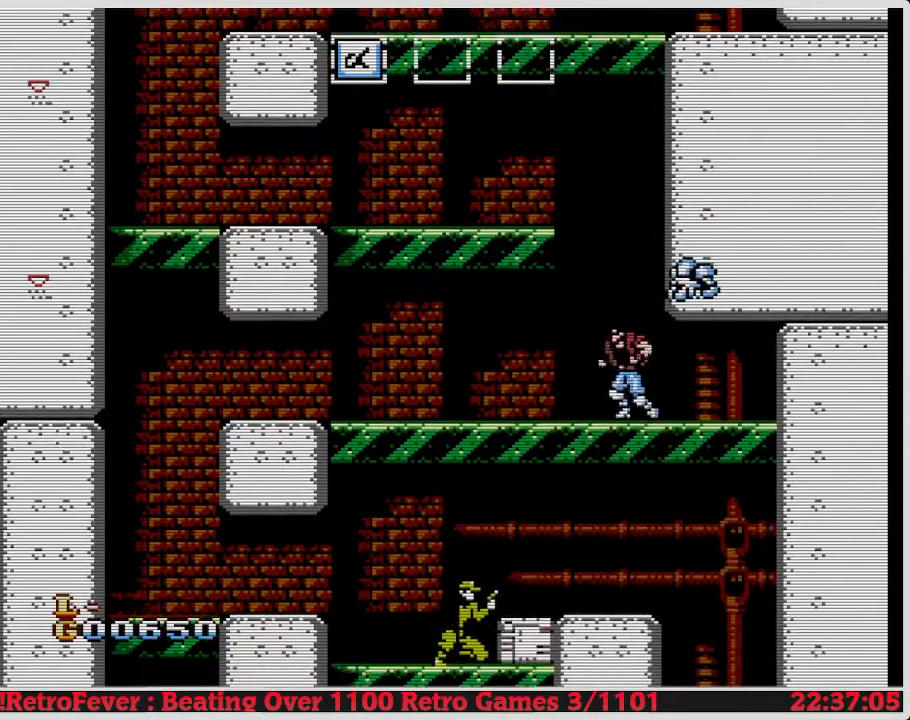
{"buttons": ["DPAD_RIGHT"], "events": []}
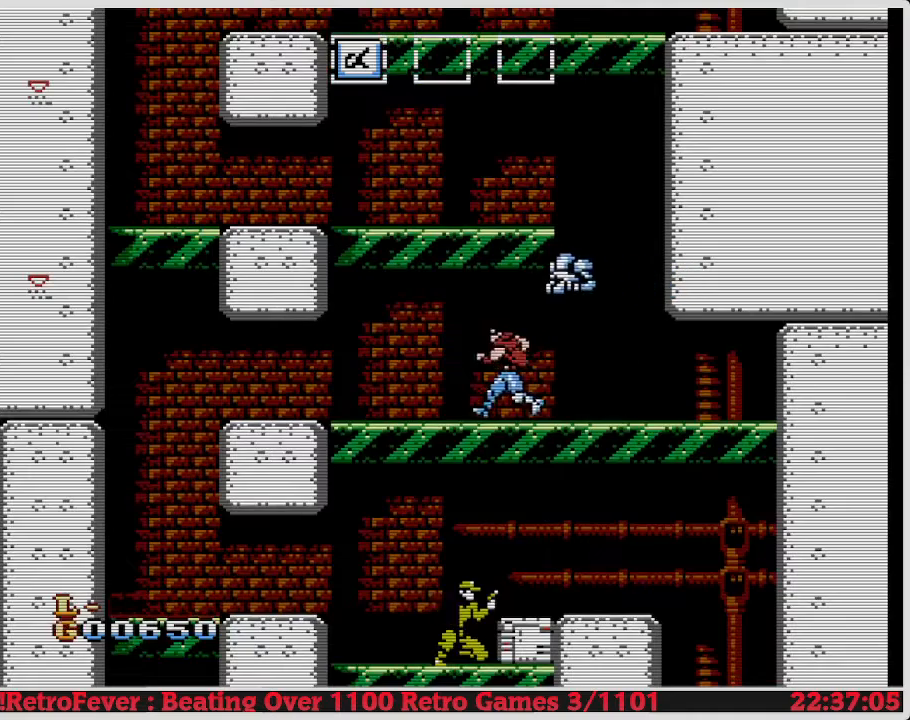
{"buttons": ["DPAD_RIGHT"], "events": []}
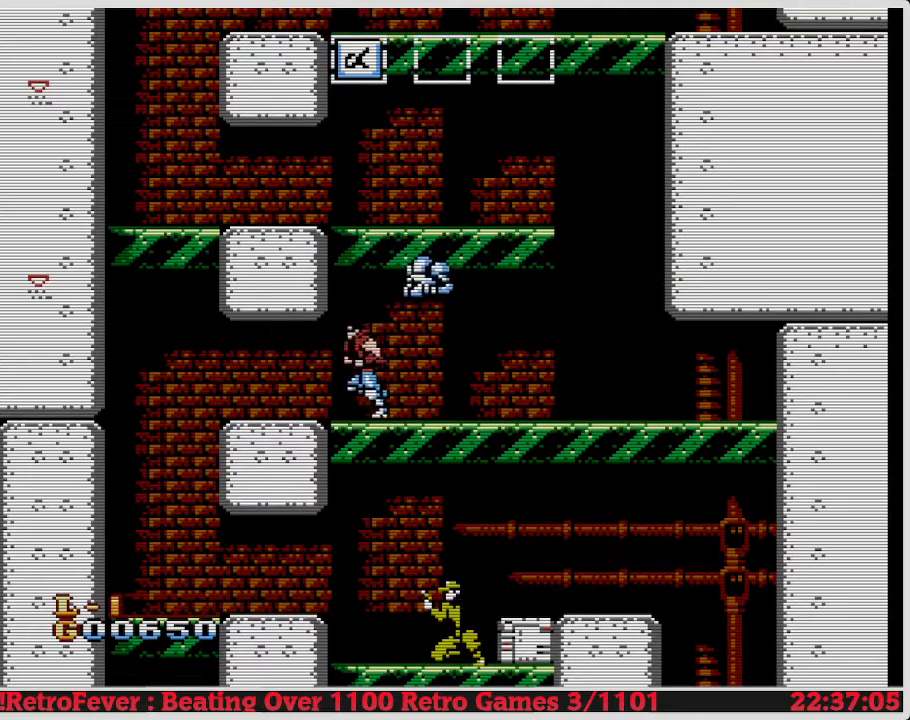
{"buttons": ["DPAD_RIGHT"], "events": []}
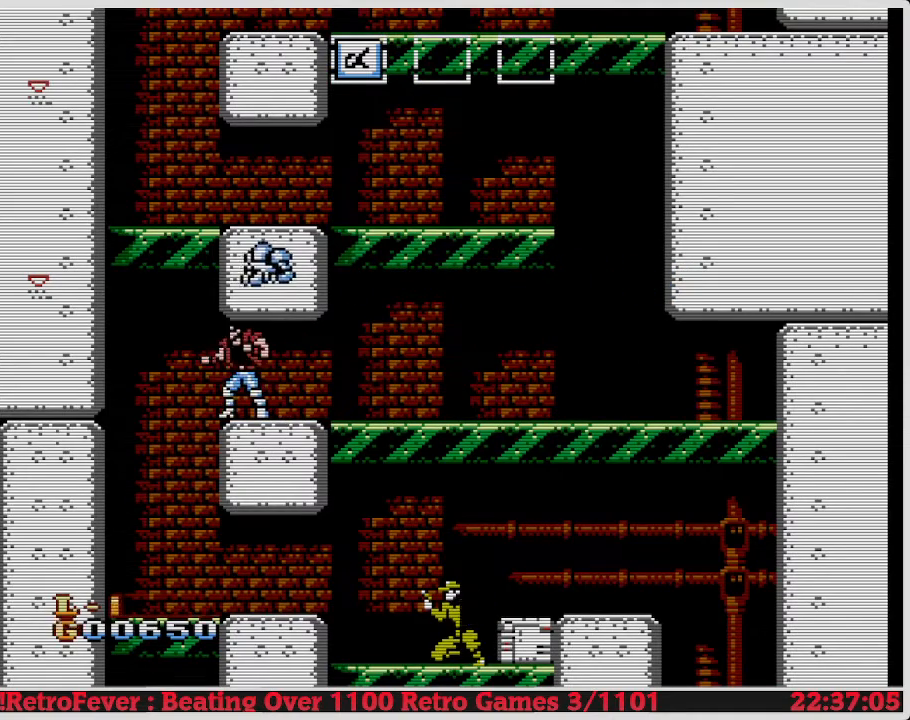
{"buttons": ["DPAD_RIGHT"], "events": [[50, "B", "down"], [67, "B", "up"], [67, "DPAD_RIGHT", "up"], [83, "B", "down"], [100, "B", "up"], [117, "B", "down"], [150, "B", "up"], [200, "B", "down"], [217, "B", "up"], [217, "DPAD_RIGHT", "down"]]}
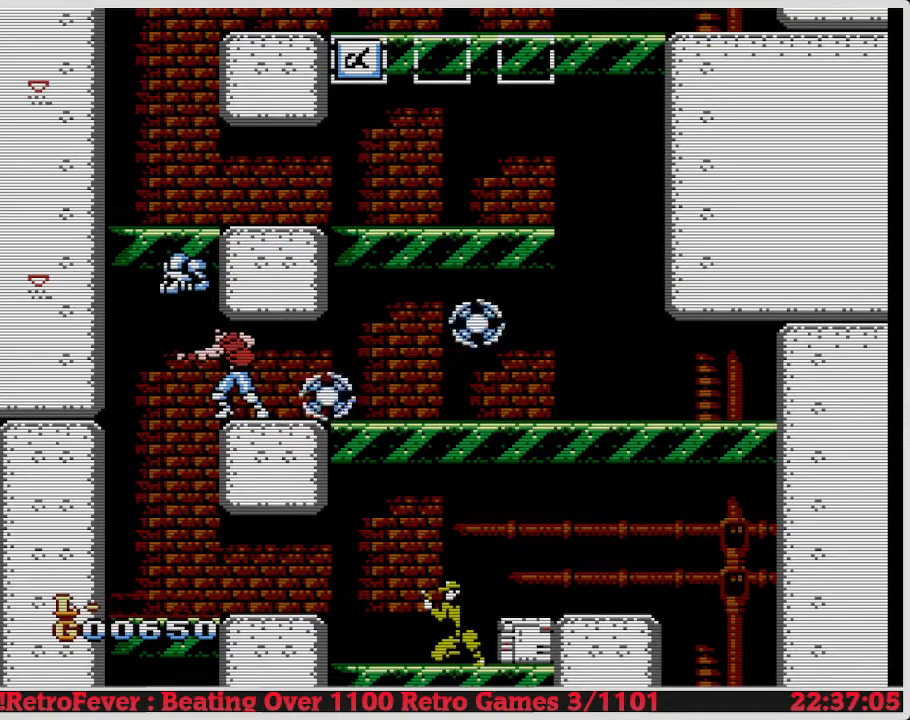
{"buttons": ["DPAD_RIGHT"], "events": []}
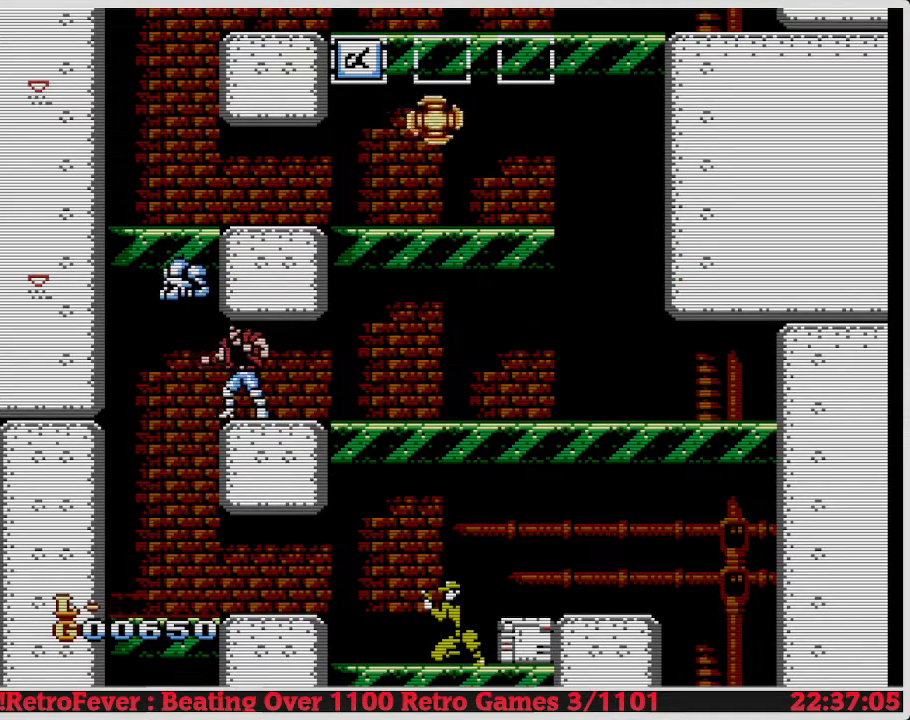
{"buttons": ["DPAD_RIGHT"], "events": []}
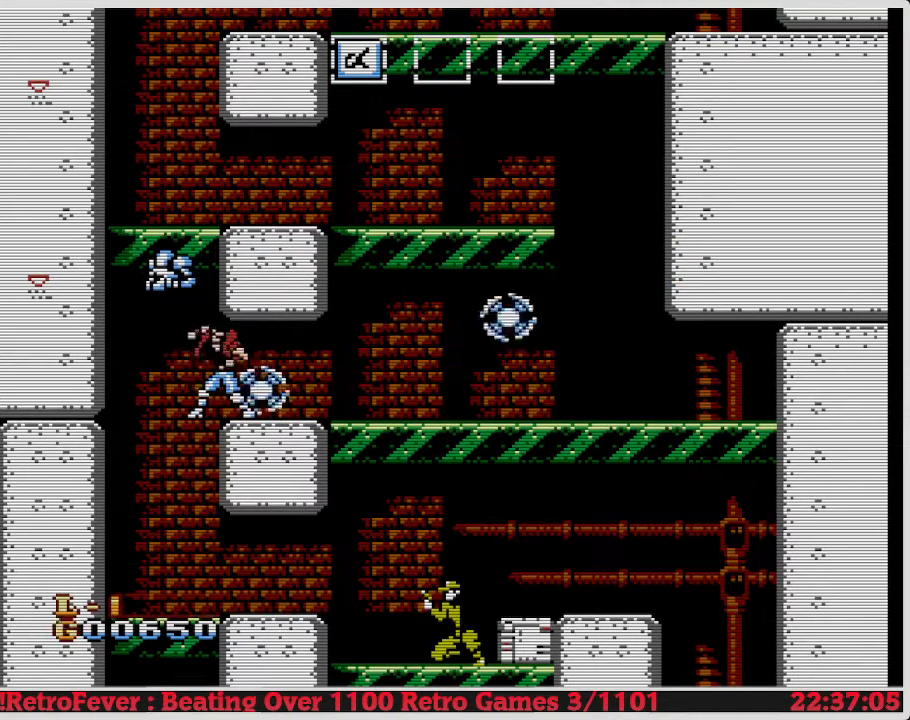
{"buttons": [], "events": [[350, "DPAD_LEFT", "down"], [350, "DPAD_RIGHT", "up"], [433, "DPAD_LEFT", "up"]]}
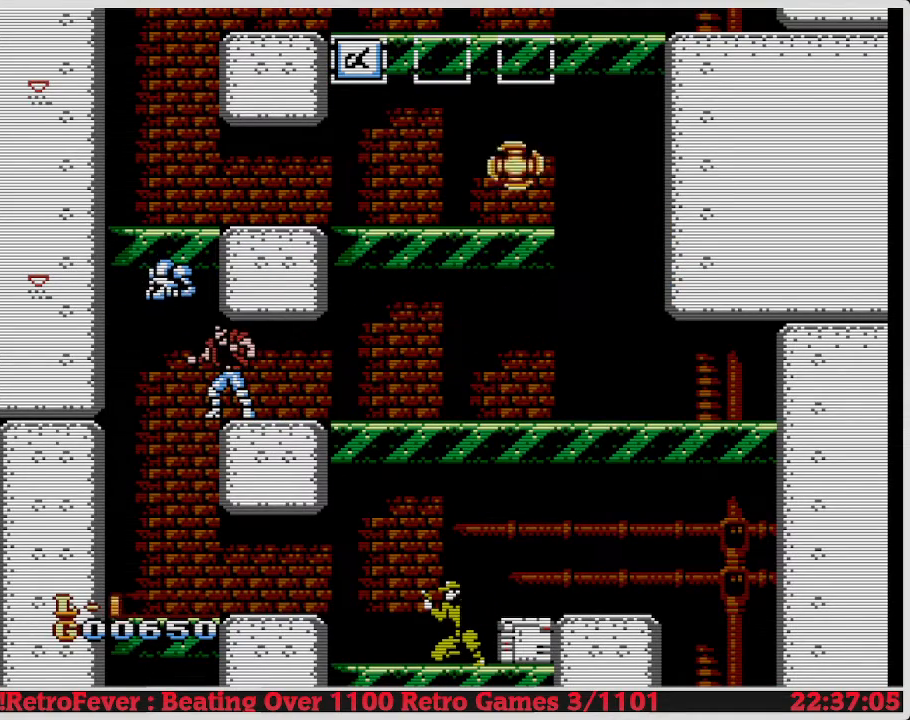
{"buttons": [], "events": []}
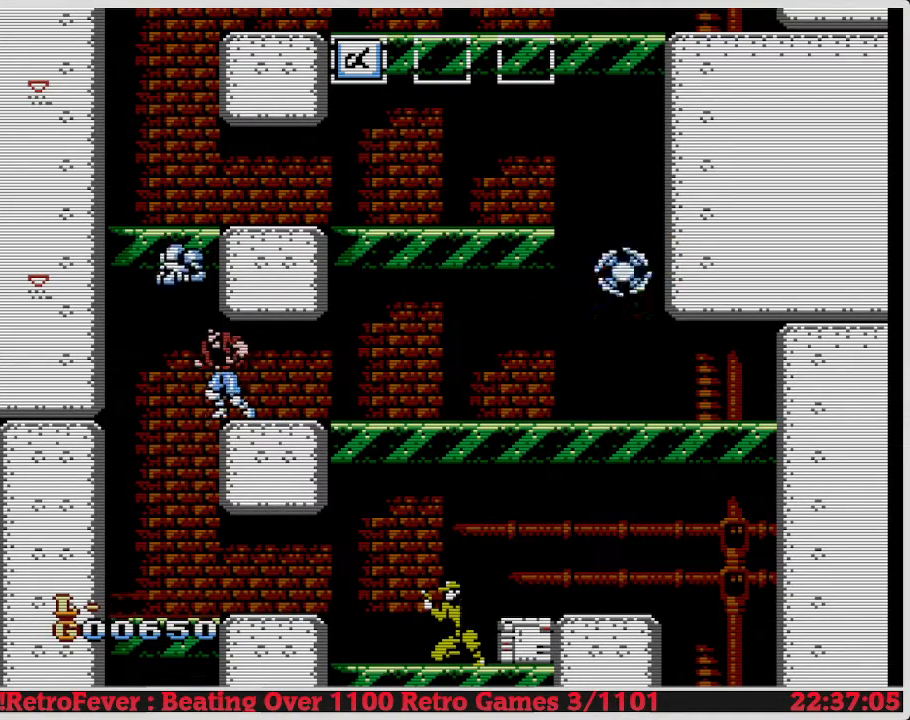
{"buttons": [], "events": []}
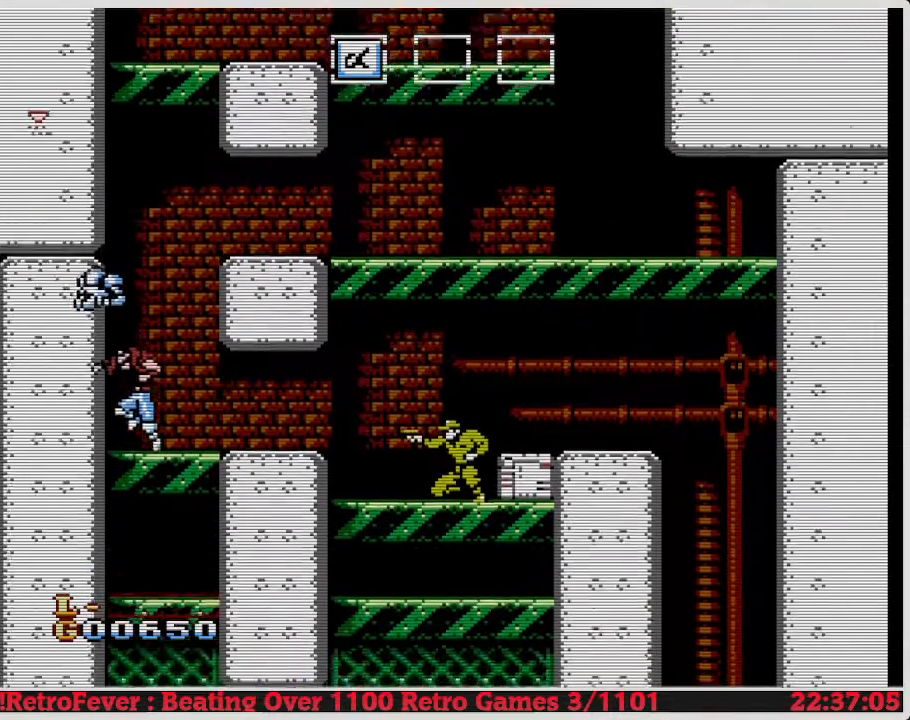
{"buttons": [], "events": [[400, "B", "down"], [417, "B", "up"], [467, "B", "down"], [500, "B", "up"]]}
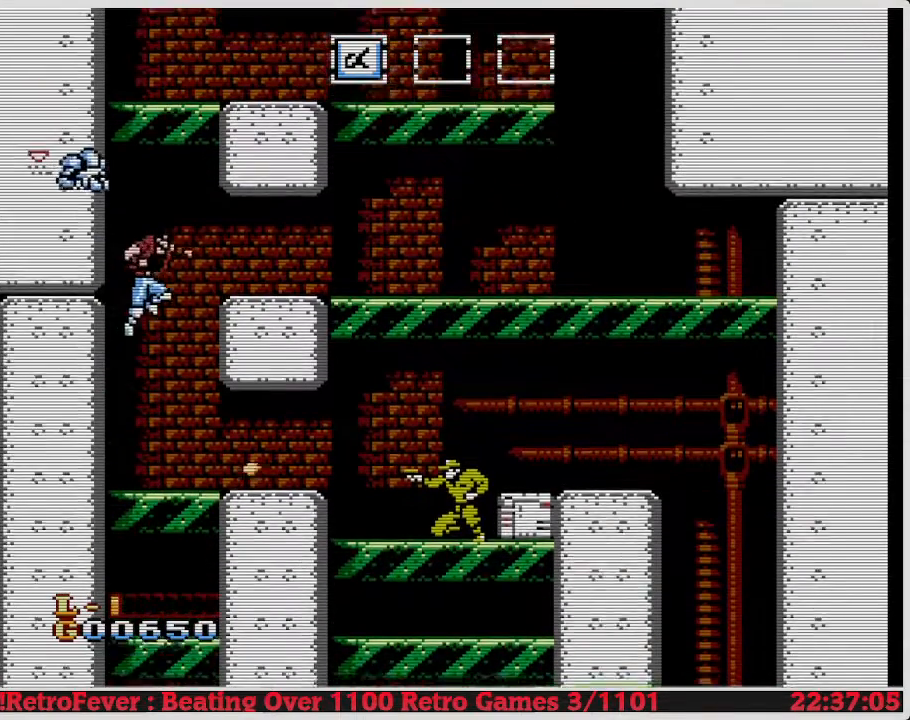
{"buttons": [], "events": []}
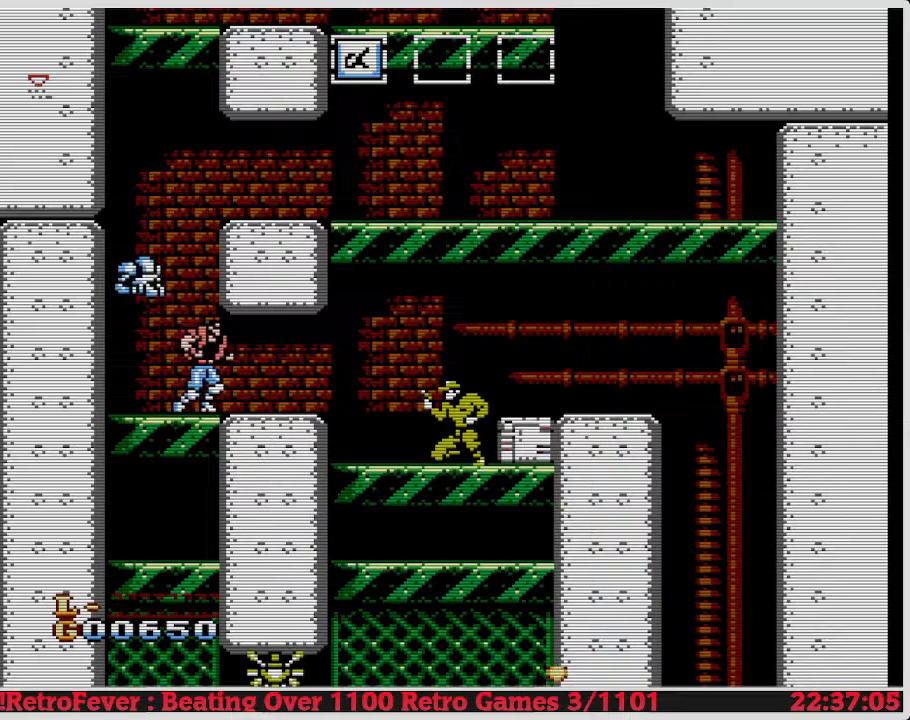
{"buttons": [], "events": []}
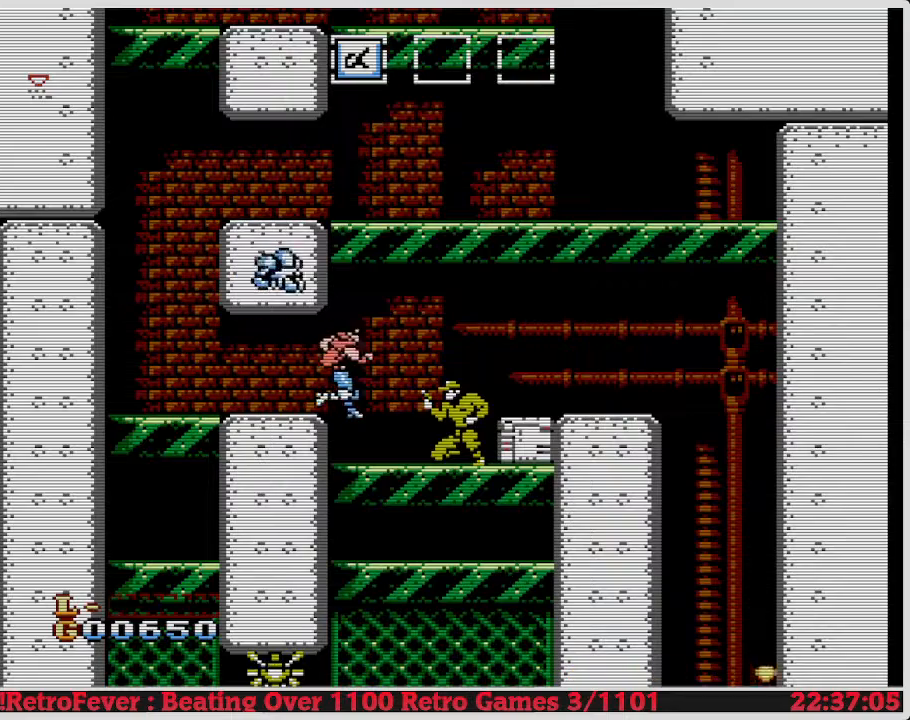
{"buttons": ["A", "DPAD_RIGHT"], "events": [[217, "DPAD_LEFT", "down"], [233, "DPAD_LEFT", "up"], [250, "A", "down"], [250, "DPAD_RIGHT", "down"]]}
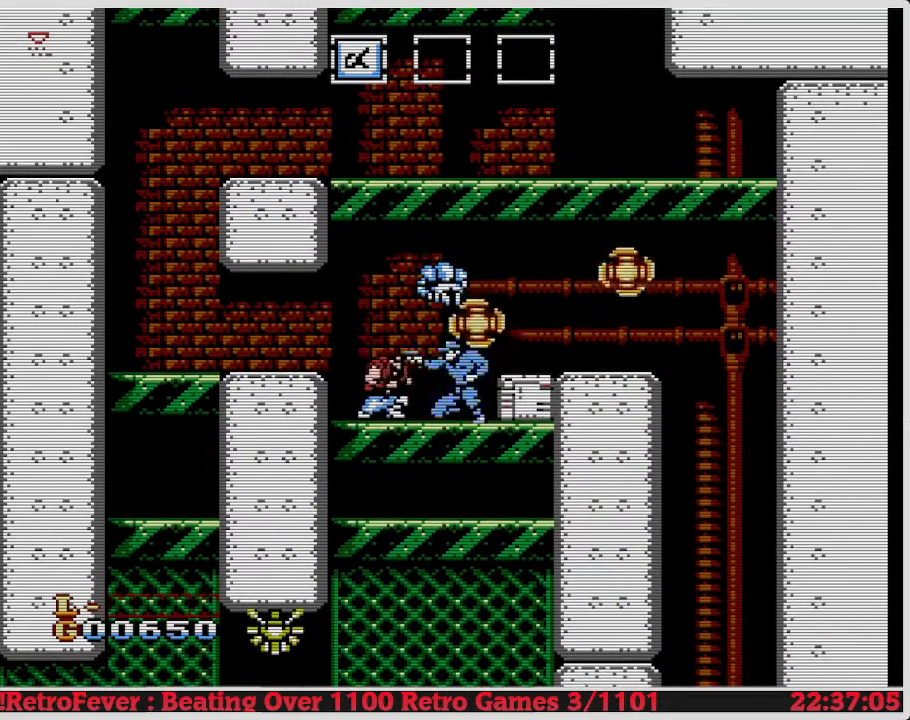
{"buttons": ["A", "DPAD_RIGHT"], "events": []}
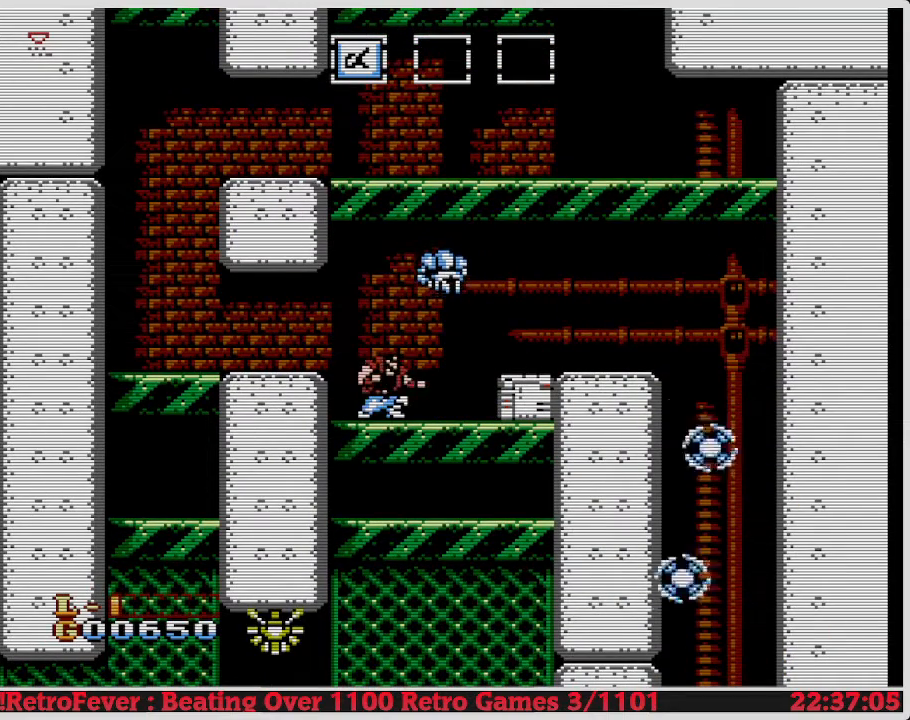
{"buttons": ["DPAD_DOWN"], "events": [[450, "A", "up"], [467, "DPAD_RIGHT", "up"], [483, "DPAD_DOWN", "down"]]}
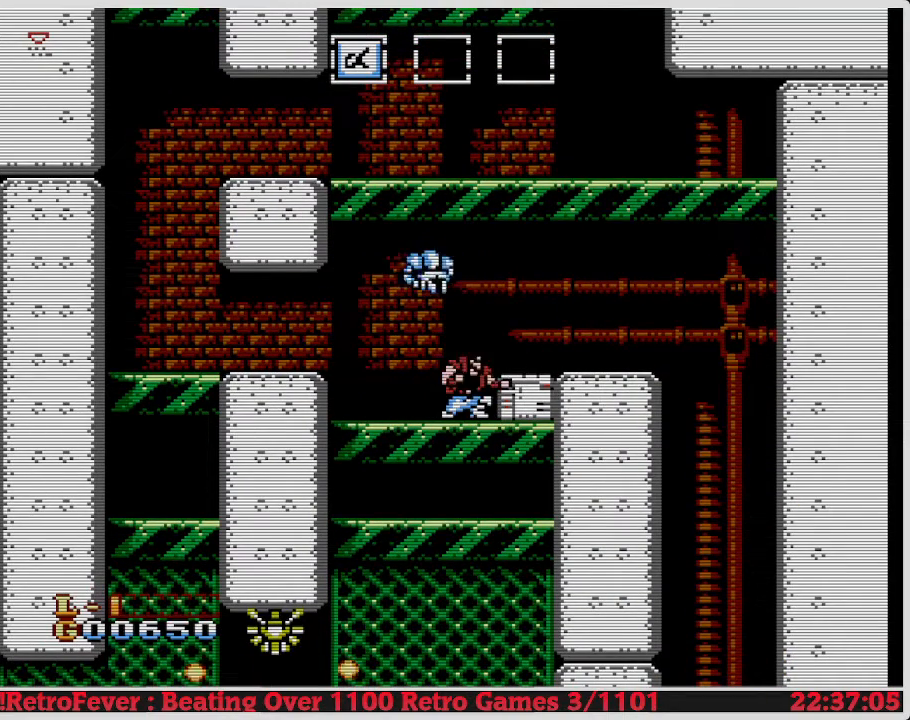
{"buttons": ["DPAD_DOWN"], "events": []}
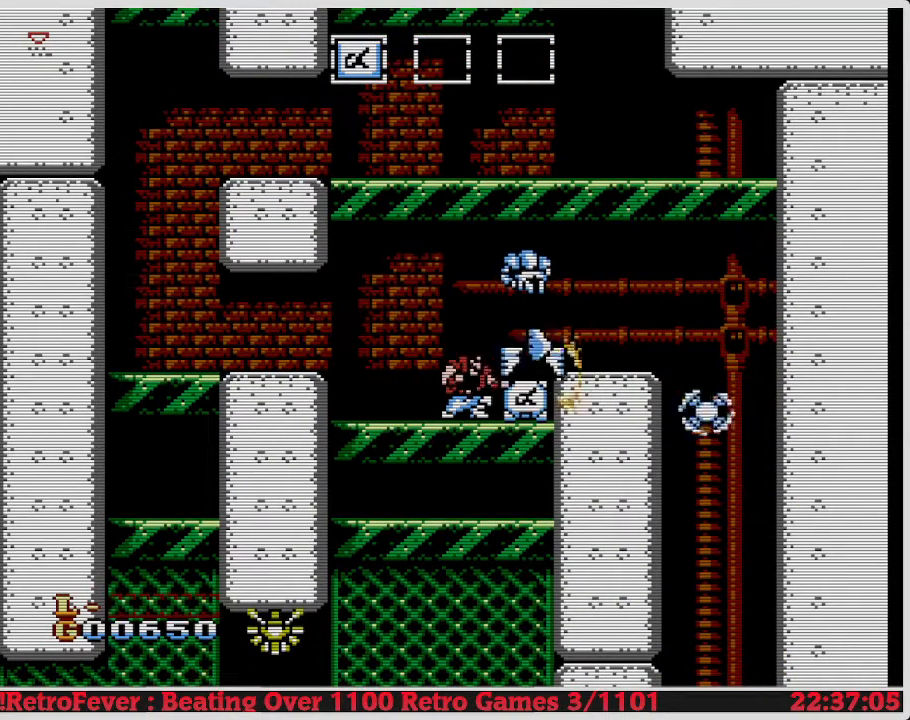
{"buttons": ["DPAD_DOWN"], "events": []}
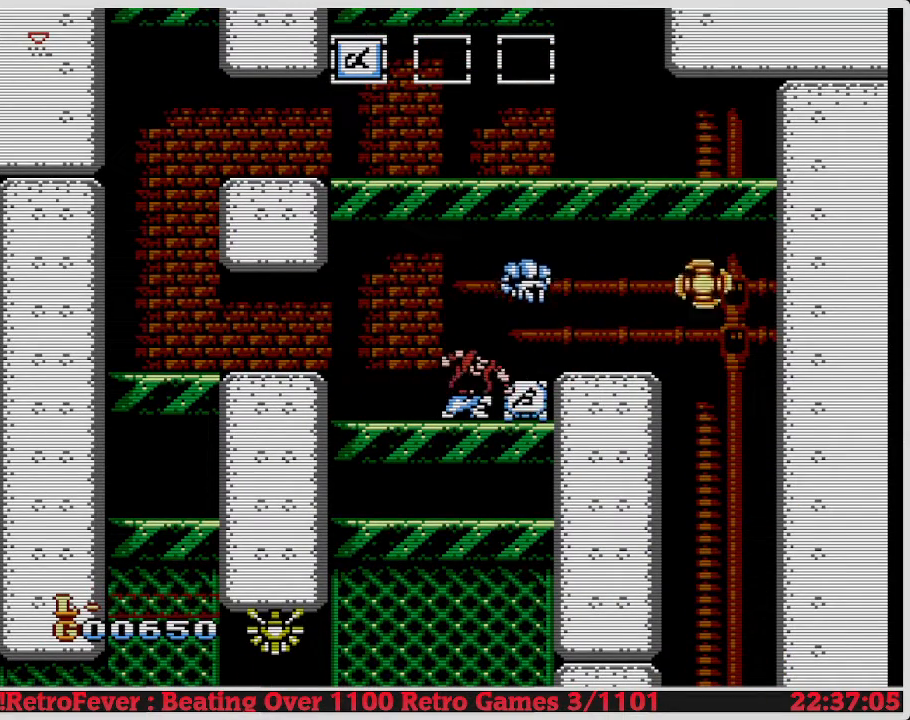
{"buttons": ["DPAD_DOWN"], "events": []}
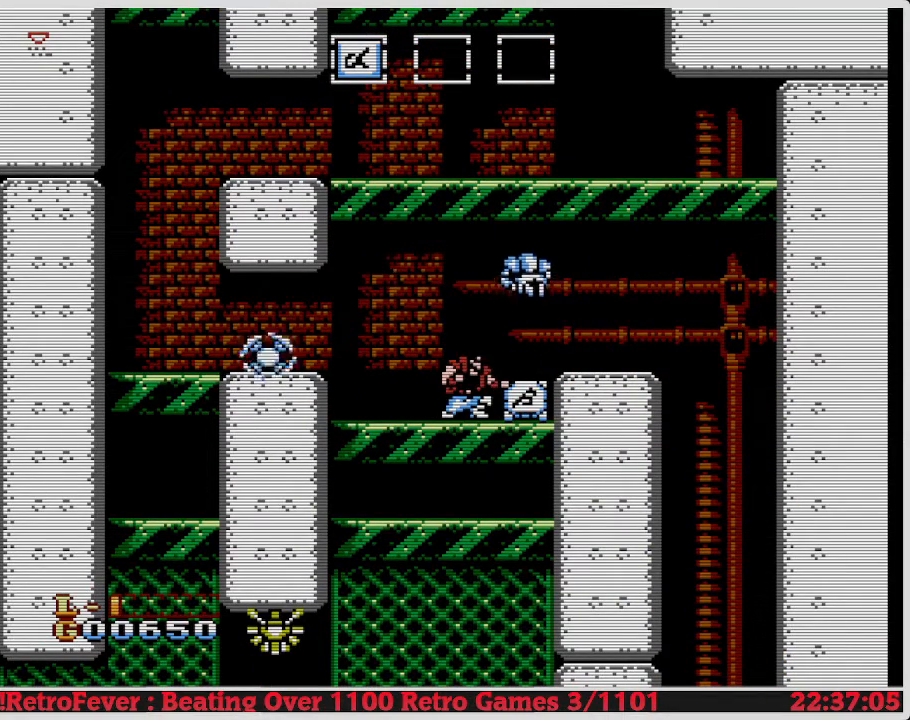
{"buttons": ["DPAD_RIGHT"], "events": [[100, "B", "down"], [117, "B", "up"], [133, "DPAD_RIGHT", "down"], [150, "DPAD_DOWN", "up"]]}
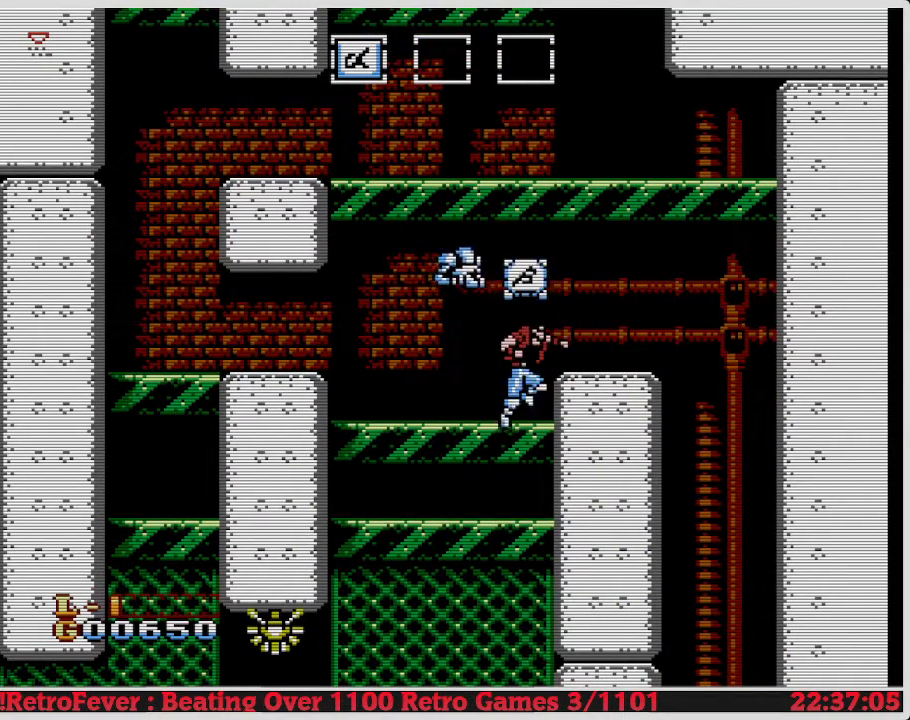
{"buttons": ["DPAD_RIGHT"], "events": []}
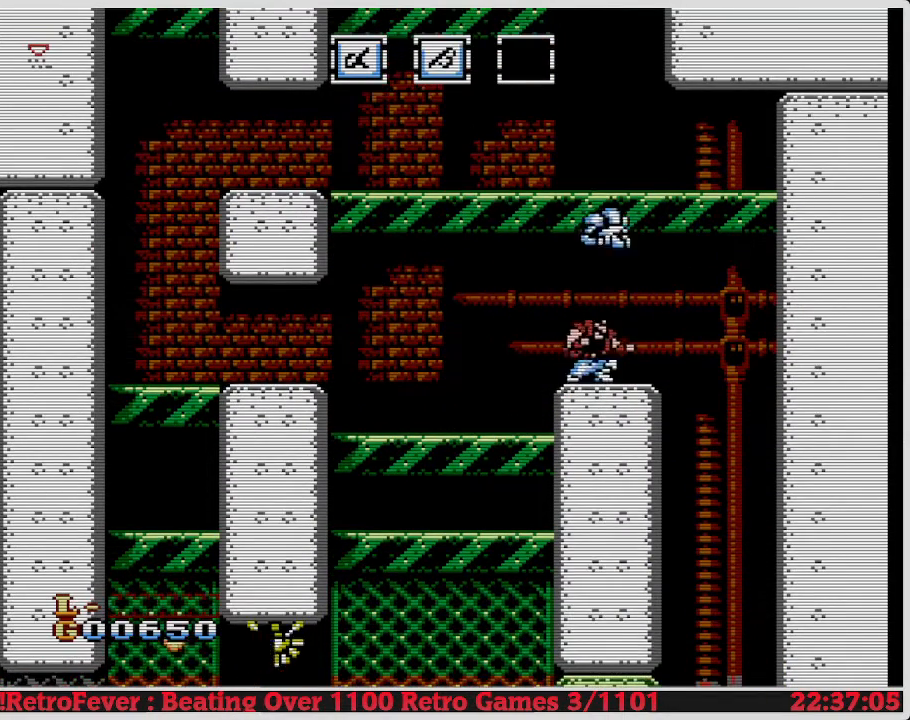
{"buttons": ["DPAD_DOWN"], "events": [[233, "DPAD_DOWN", "down"], [233, "DPAD_RIGHT", "up"], [250, "B", "down"], [267, "B", "up"]]}
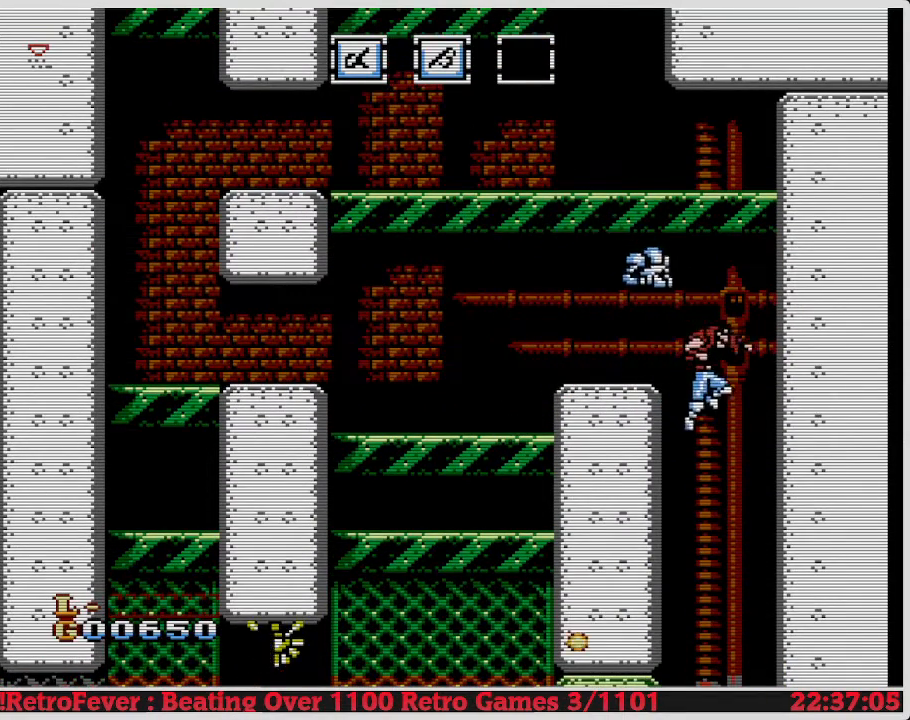
{"buttons": ["DPAD_RIGHT"], "events": [[283, "DPAD_DOWN", "up"], [283, "DPAD_RIGHT", "down"]]}
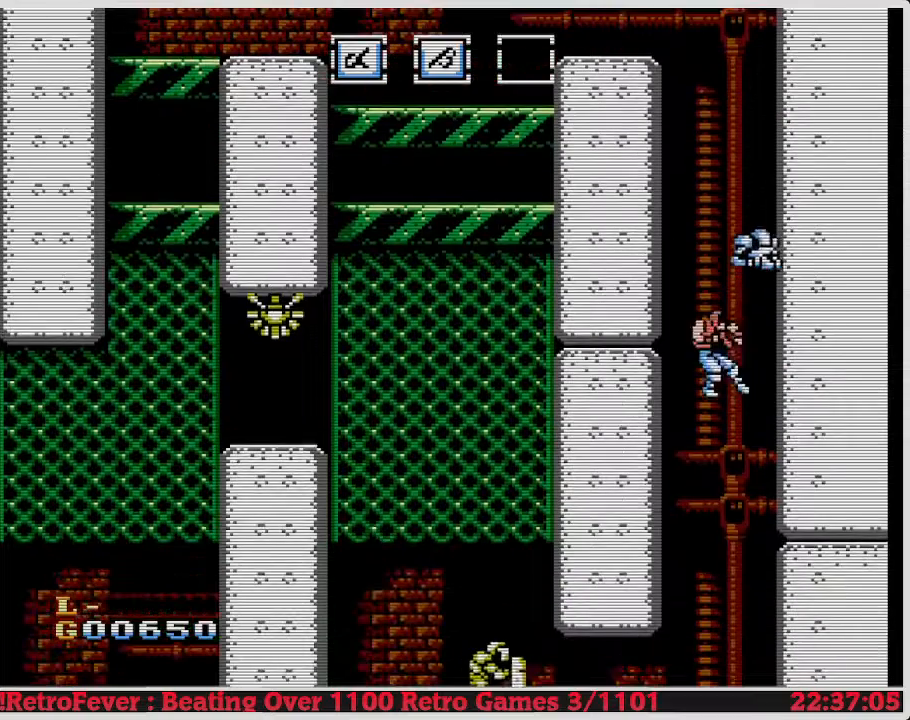
{"buttons": [], "events": [[233, "DPAD_RIGHT", "up"]]}